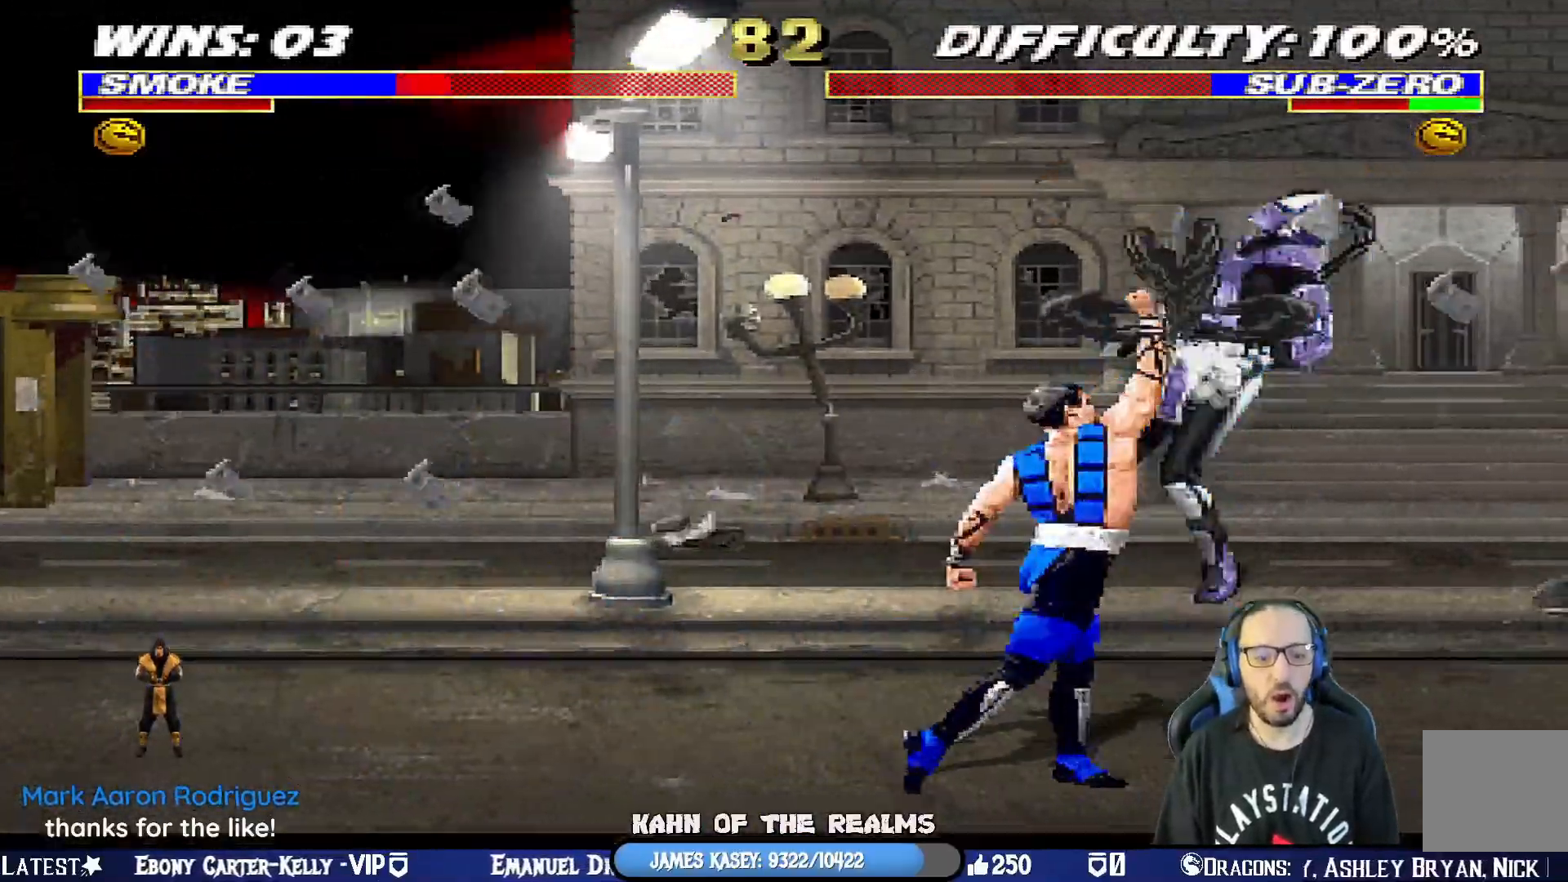
Gameplay with a controller (PlayStation layout); each line is a JSON object with the inputs held at the frame after it. "events" lists button and stick changes between this image and that frame as [ms after this image, input, new state], when the widget could be followed in between.
{"buttons": [], "left_stick": "center", "right_stick": "center", "events": [[50, "DPAD_RIGHT", "down"], [267, "SQUARE", "up"], [301, "DPAD_DOWN", "up"], [317, "CIRCLE", "up"], [317, "DPAD_RIGHT", "up"], [334, "L1", "up"], [334, "TRIANGLE", "up"], [351, "R1", "up"]]}
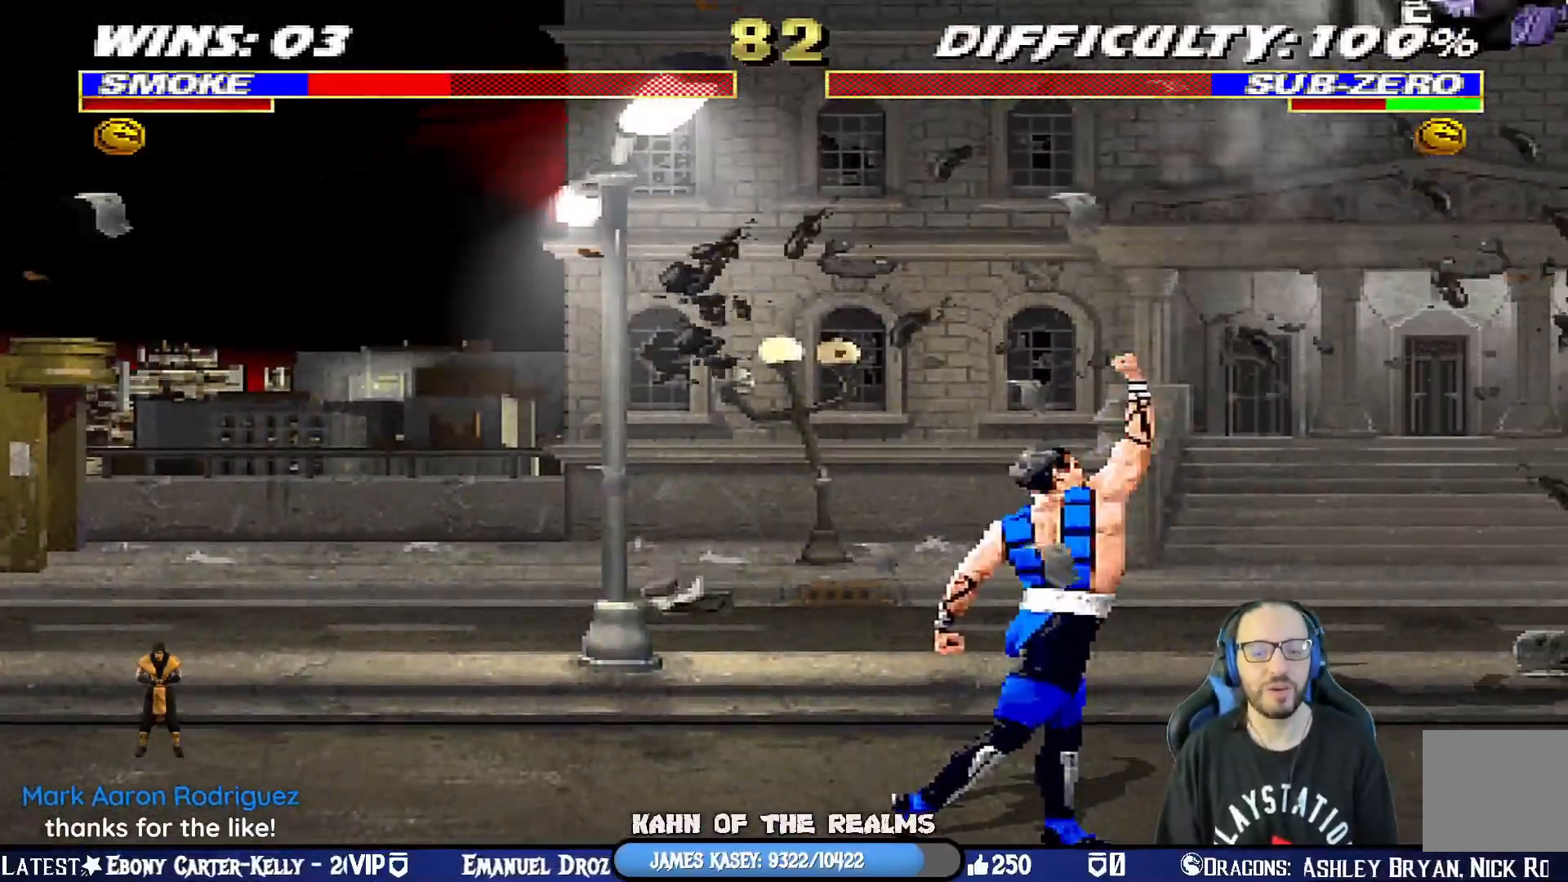
{"buttons": ["L1", "R1", "DPAD_DOWN", "DPAD_RIGHT"], "left_stick": "center", "right_stick": "center", "events": [[50, "DPAD_DOWN", "down"], [83, "DPAD_RIGHT", "down"], [83, "L1", "down"], [150, "R1", "down"]]}
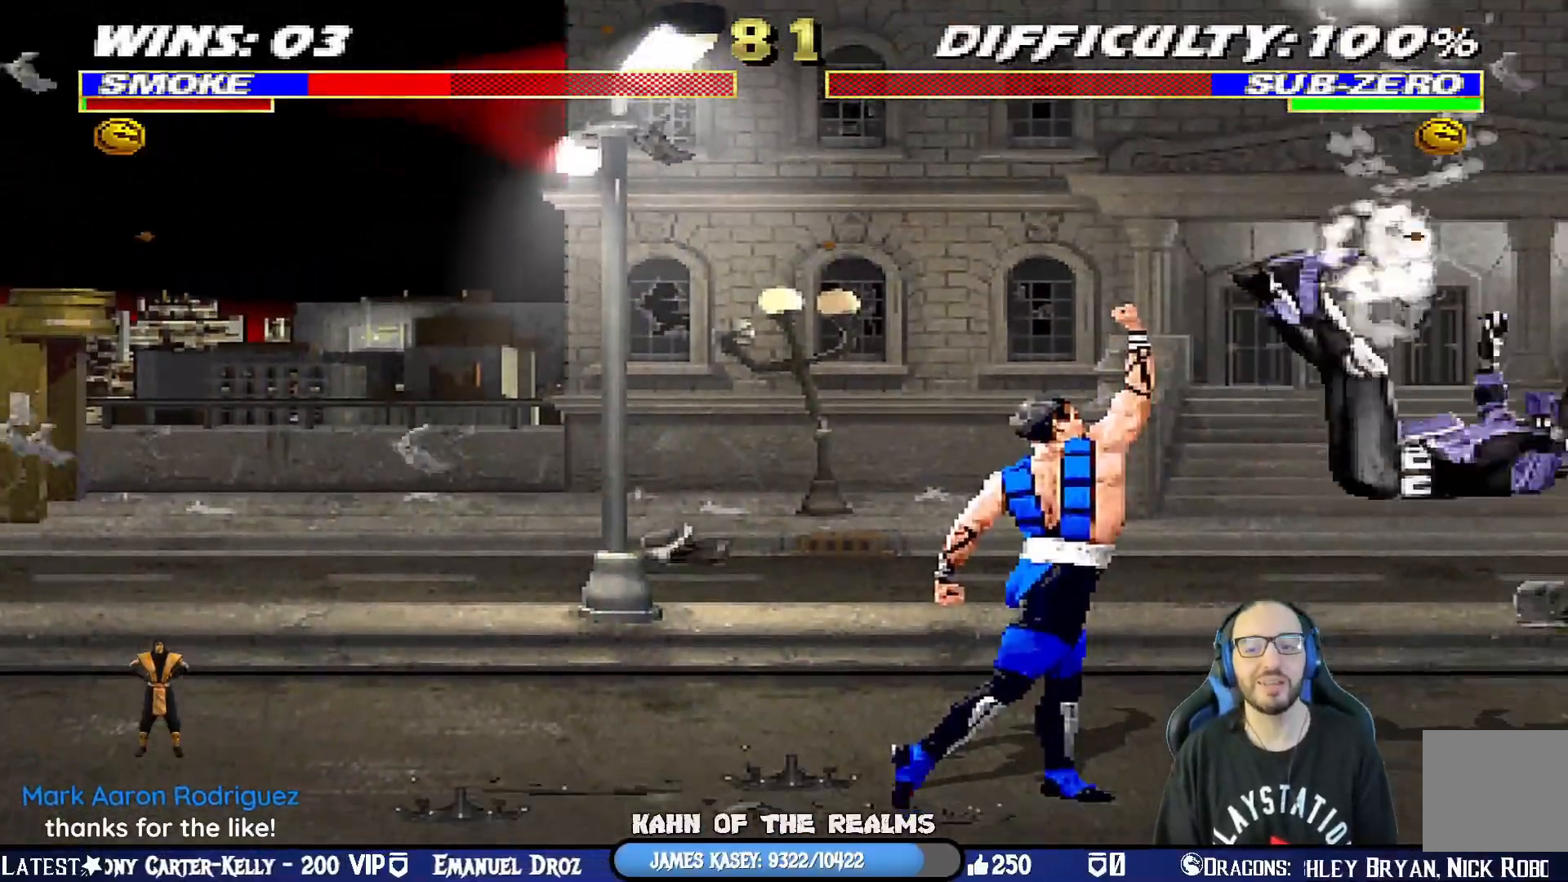
{"buttons": ["L1", "DPAD_UP", "DPAD_LEFT"], "left_stick": "center", "right_stick": "center", "events": [[84, "DPAD_RIGHT", "up"], [100, "DPAD_DOWN", "up"], [100, "R1", "up"], [134, "L1", "up"], [334, "DPAD_LEFT", "down"], [334, "L1", "down"], [351, "DPAD_UP", "down"]]}
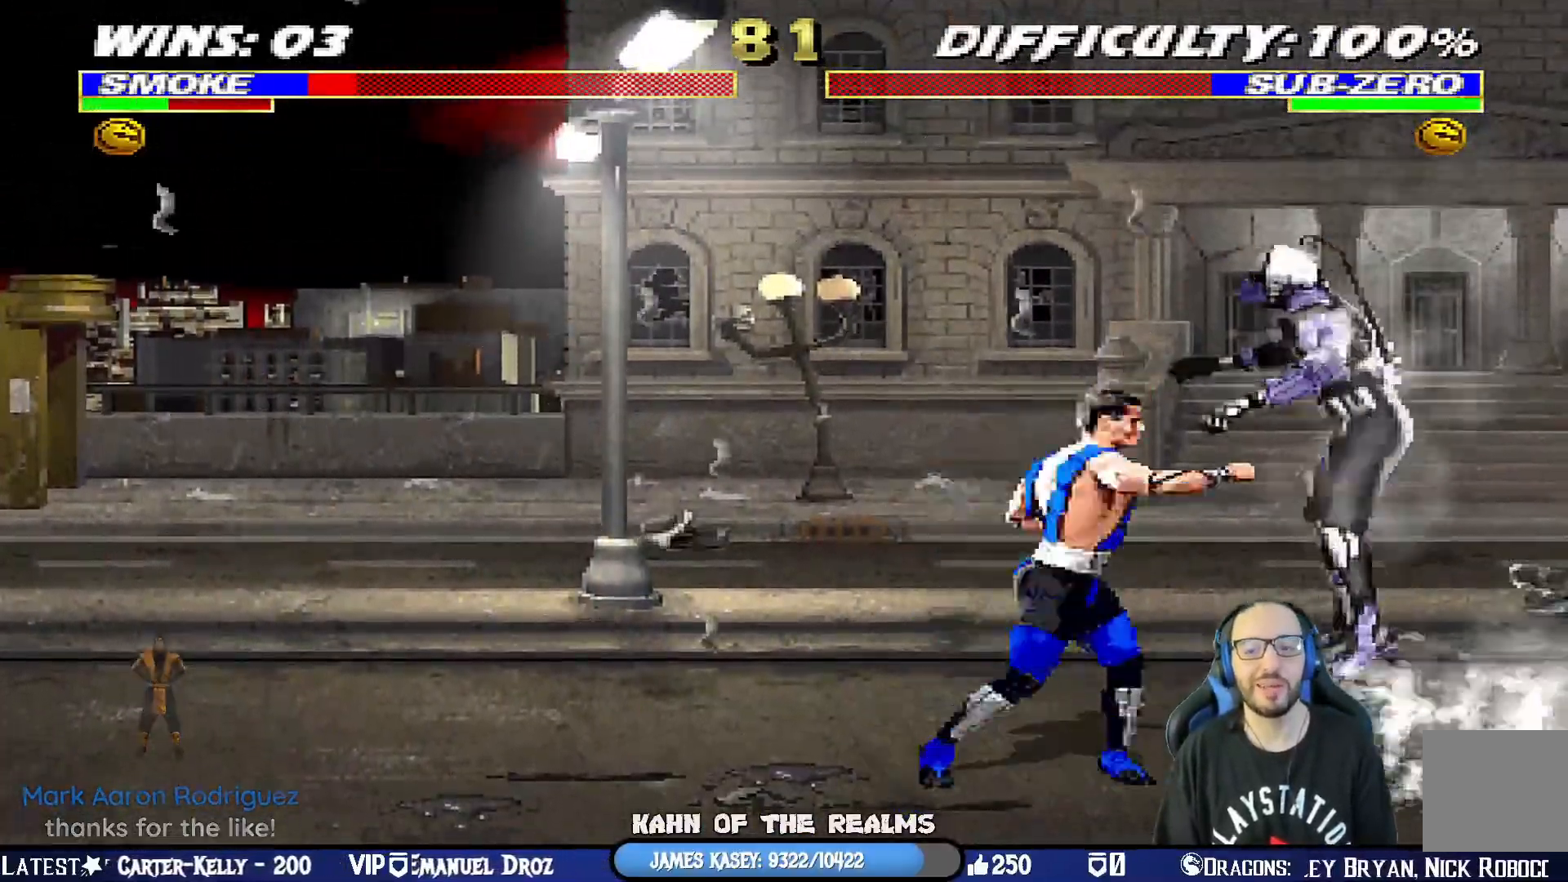
{"buttons": ["L1"], "left_stick": "center", "right_stick": "center", "events": [[250, "DPAD_LEFT", "up"], [284, "DPAD_UP", "up"], [317, "DPAD_RIGHT", "down"], [367, "SQUARE", "down"], [467, "DPAD_RIGHT", "up"], [501, "SQUARE", "up"]]}
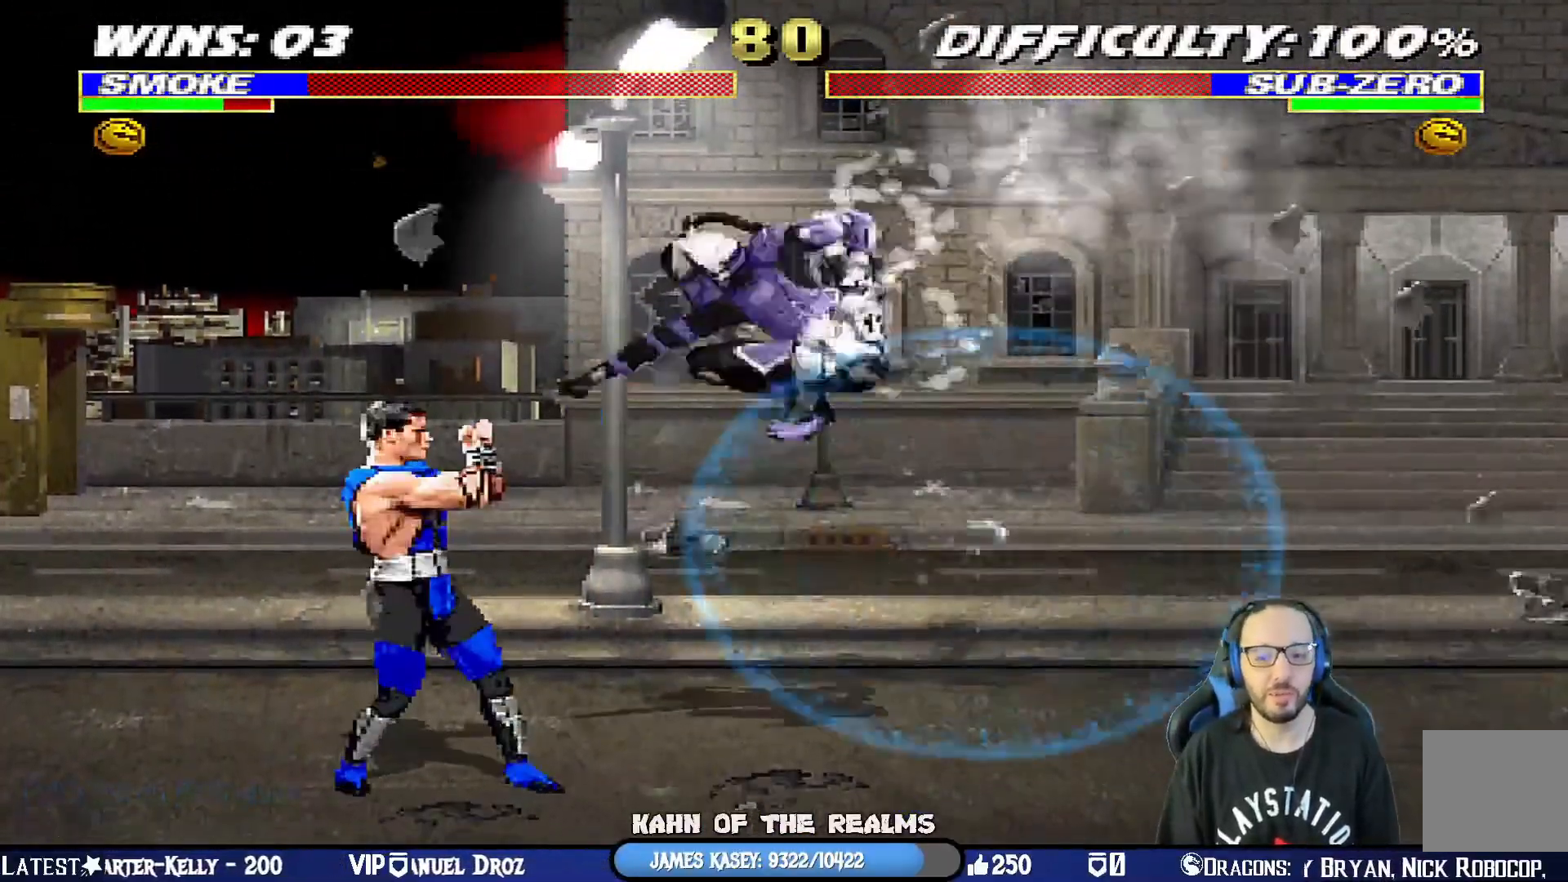
{"buttons": ["CIRCLE", "TRIANGLE", "L1", "DPAD_LEFT"], "left_stick": "center", "right_stick": "center", "events": [[50, "SQUARE", "down"], [66, "DPAD_LEFT", "down"], [116, "SQUARE", "up"], [166, "DPAD_LEFT", "up"], [200, "SQUARE", "down"], [216, "DPAD_LEFT", "down"], [283, "SQUARE", "up"], [333, "SQUARE", "down"], [400, "DPAD_LEFT", "up"], [450, "SQUARE", "up"], [483, "DPAD_LEFT", "down"], [500, "CIRCLE", "down"], [500, "TRIANGLE", "down"]]}
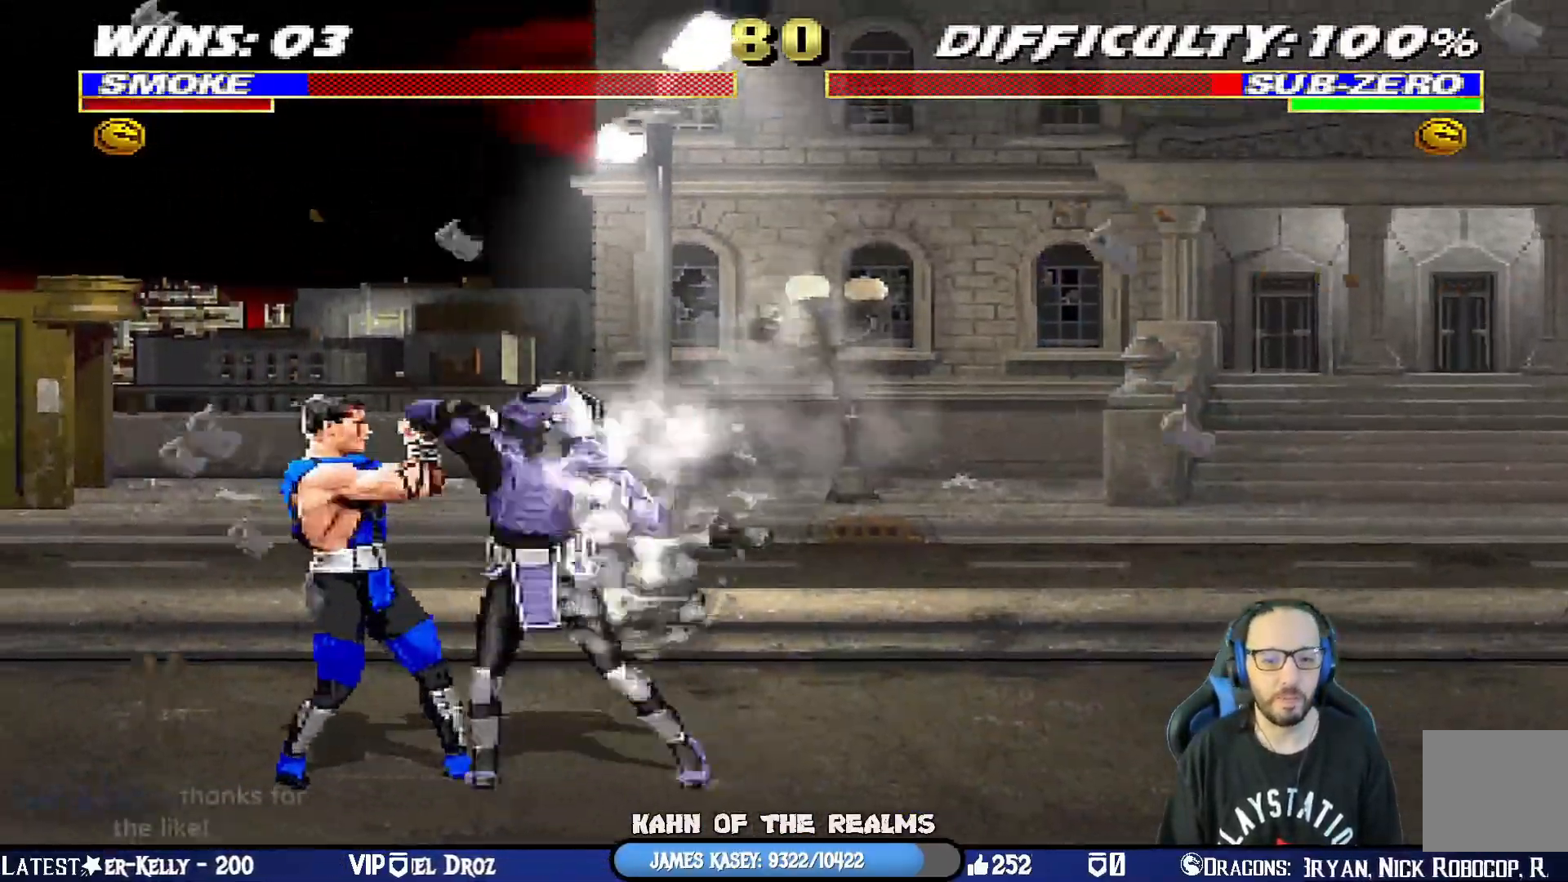
{"buttons": ["L1", "DPAD_LEFT"], "left_stick": "center", "right_stick": "center", "events": [[67, "CIRCLE", "up"], [67, "TRIANGLE", "up"], [117, "TRIANGLE", "down"], [200, "TRIANGLE", "up"], [217, "CROSS", "down"], [300, "CROSS", "up"], [400, "CROSS", "down"], [467, "CROSS", "up"]]}
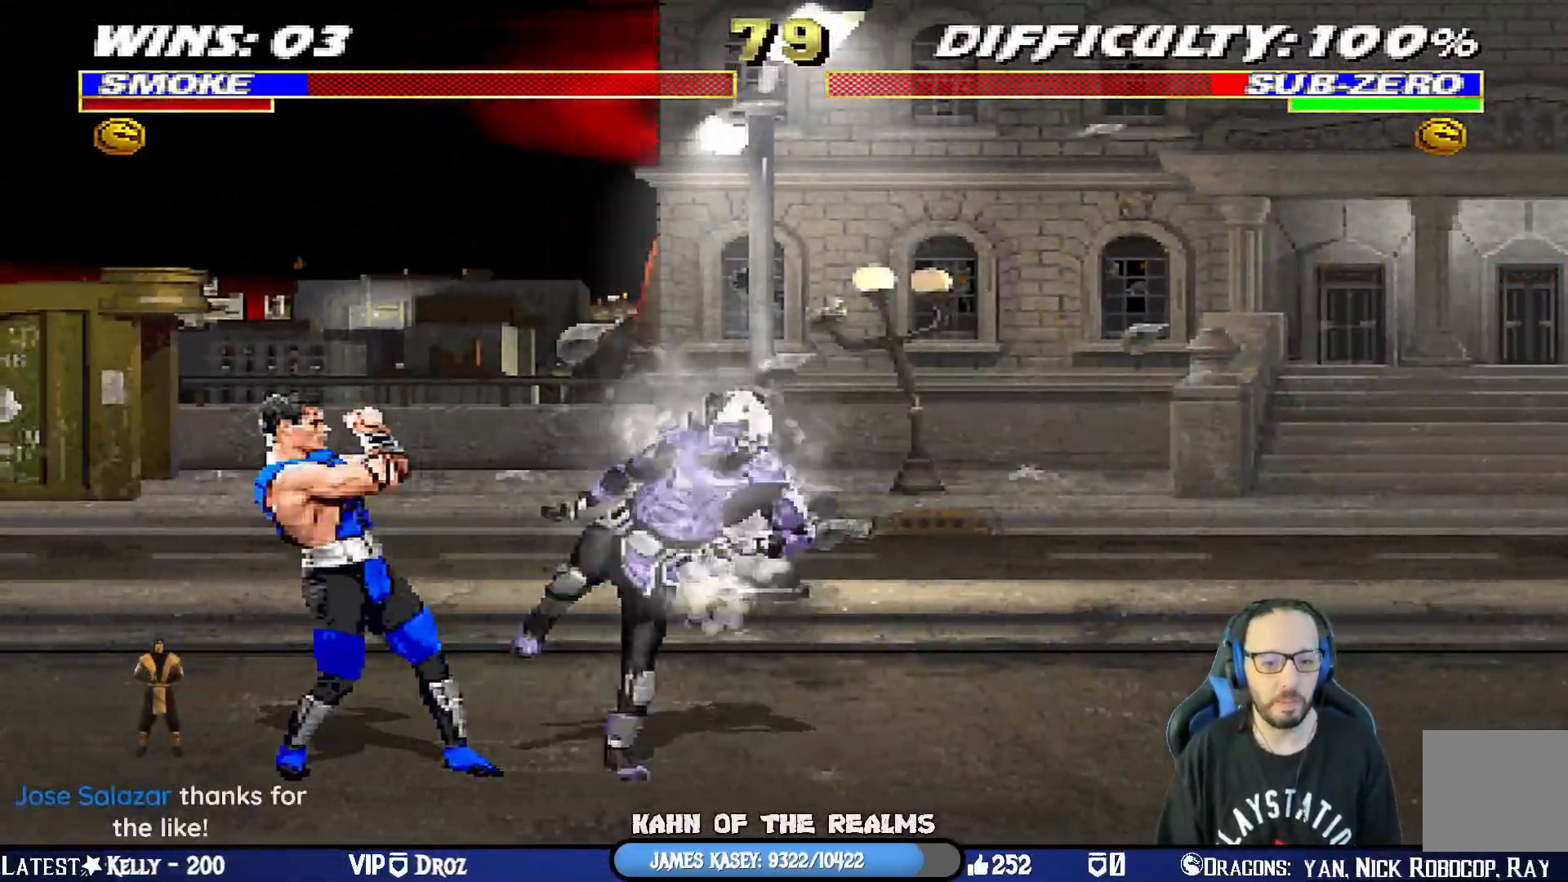
{"buttons": [], "left_stick": "center", "right_stick": "center"}
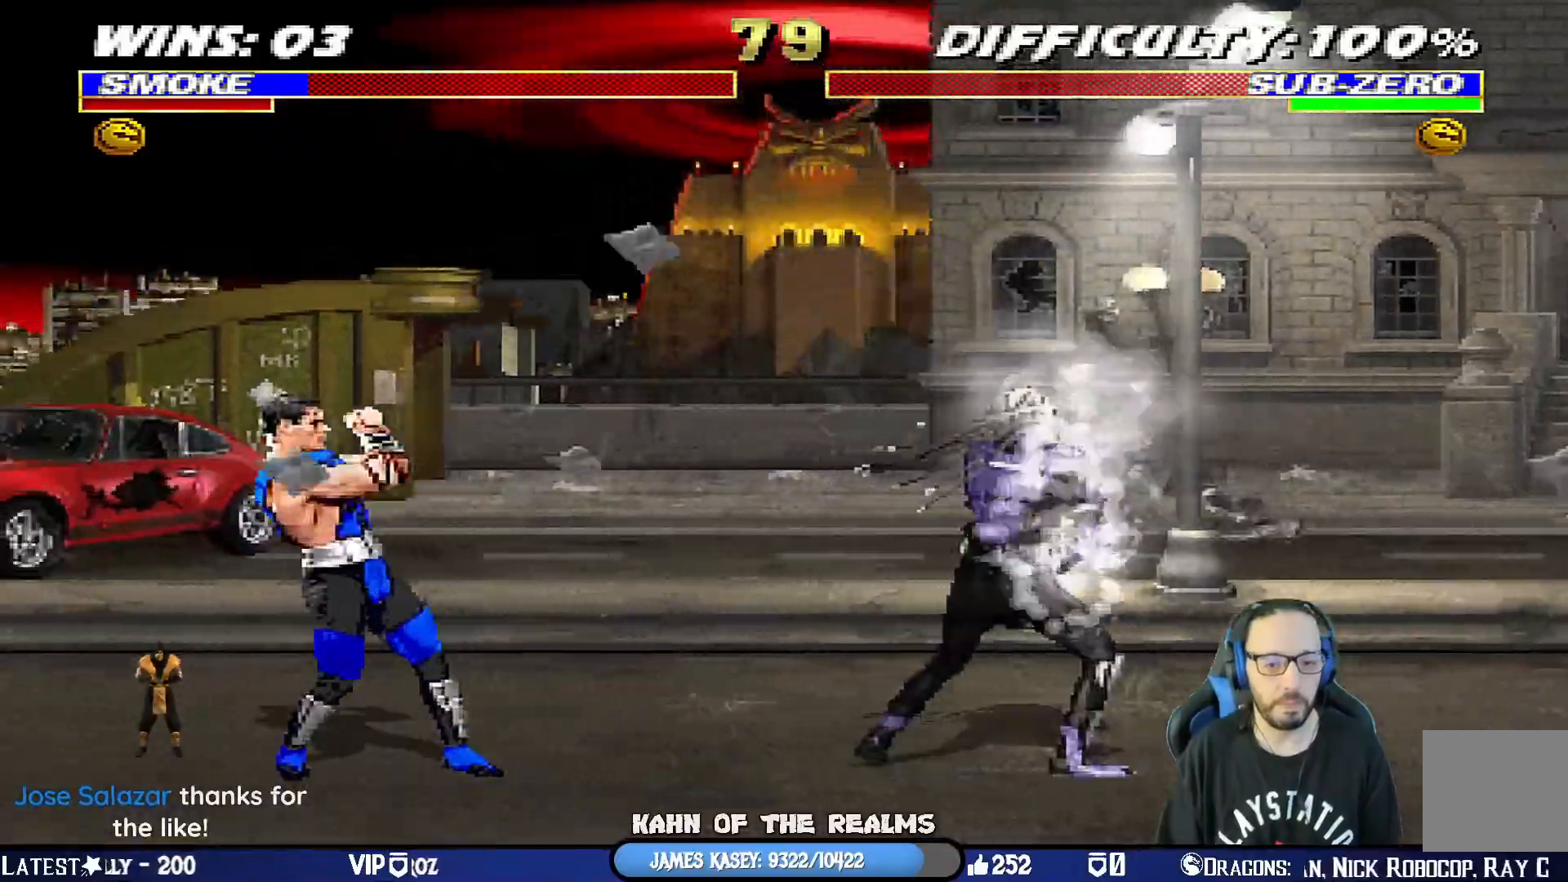
{"buttons": ["CIRCLE", "DPAD_LEFT"], "left_stick": "center", "right_stick": "center", "events": [[117, "DPAD_RIGHT", "down"], [117, "L1", "down"], [250, "DPAD_RIGHT", "up"], [267, "L1", "up"], [350, "DPAD_LEFT", "down"], [501, "CIRCLE", "down"]]}
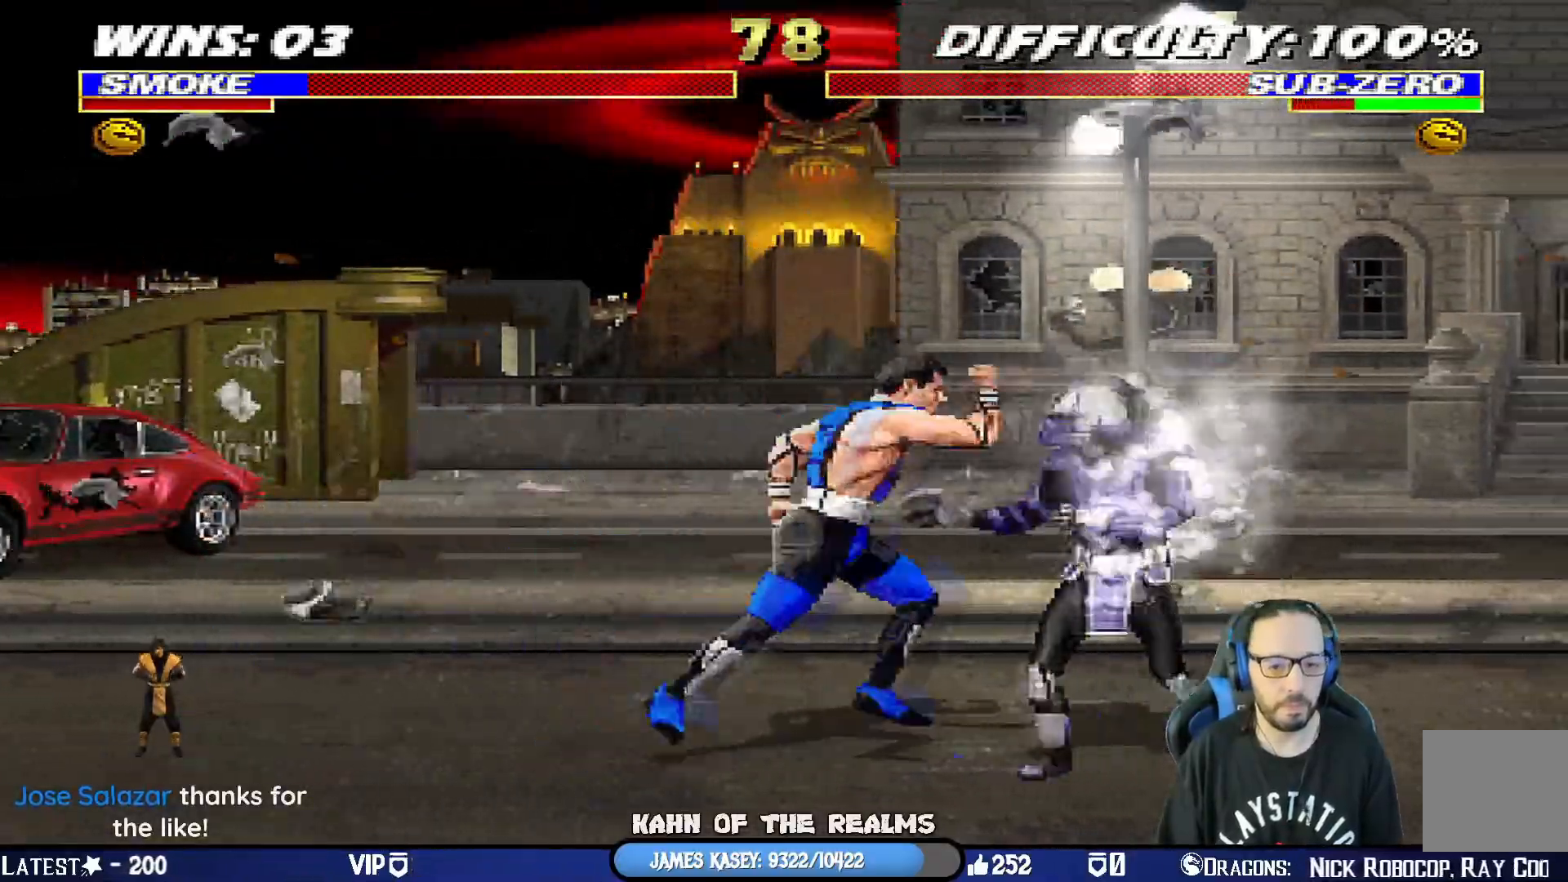
{"buttons": [], "left_stick": "center", "right_stick": "center", "events": [[333, "DPAD_LEFT", "up"], [417, "CIRCLE", "up"]]}
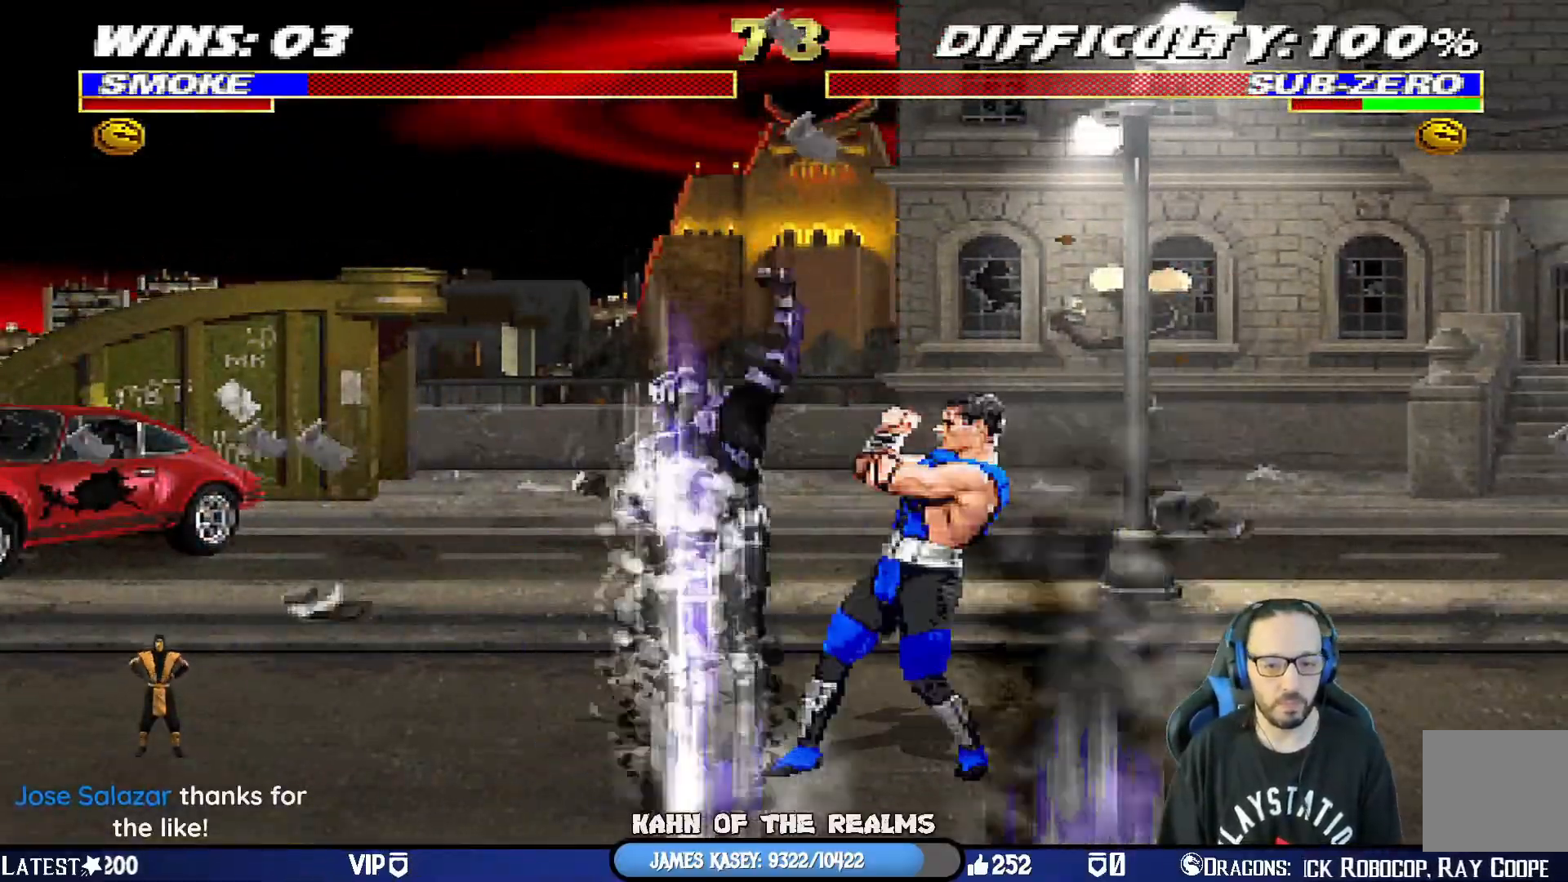
{"buttons": ["L1", "R1", "DPAD_DOWN", "DPAD_LEFT"], "left_stick": "center", "right_stick": "center", "events": [[267, "R1", "down"], [284, "L1", "down"], [317, "DPAD_DOWN", "down"], [317, "DPAD_LEFT", "down"]]}
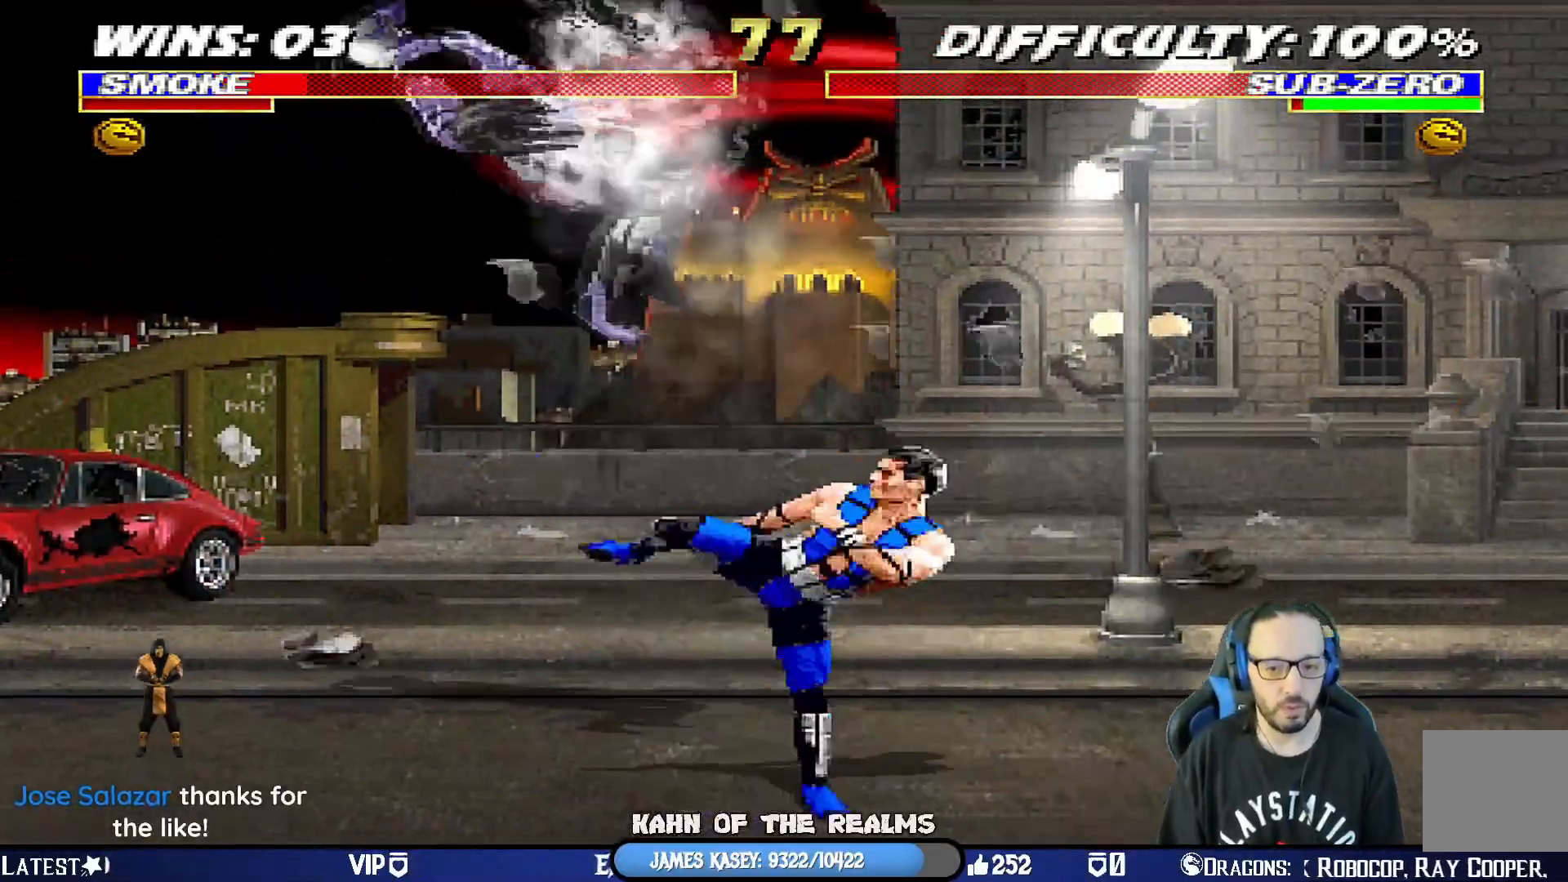
{"buttons": ["L1", "R1", "DPAD_DOWN", "DPAD_LEFT"], "left_stick": "center", "right_stick": "center", "events": [[66, "DPAD_LEFT", "up"], [100, "DPAD_DOWN", "up"], [116, "L1", "up"], [150, "R1", "up"], [266, "DPAD_DOWN", "down"], [283, "DPAD_LEFT", "down"], [283, "L1", "down"], [300, "R1", "down"]]}
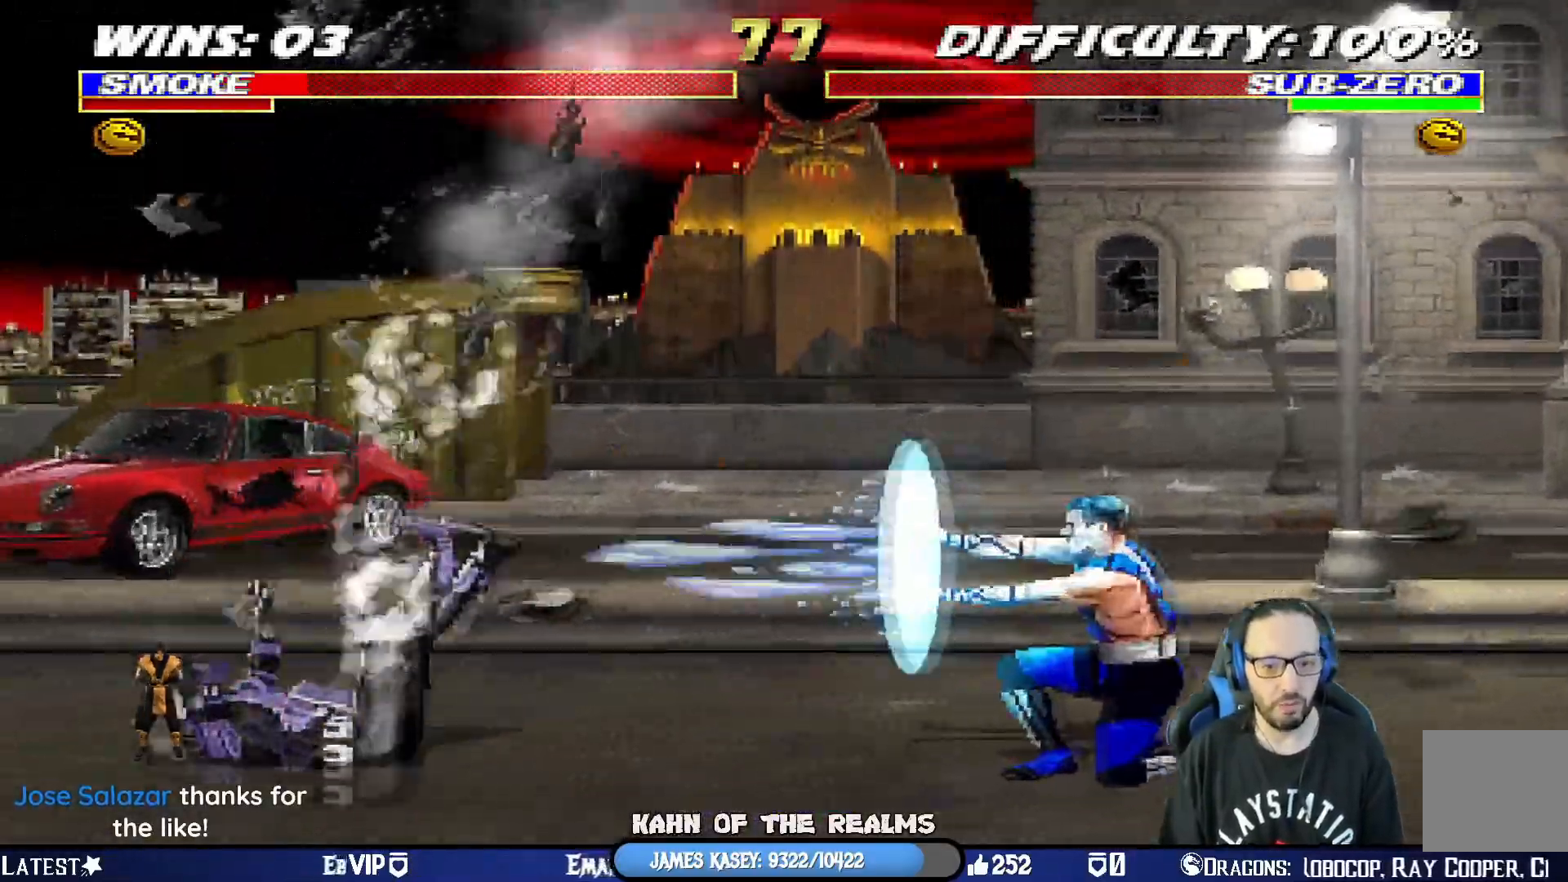
{"buttons": ["DPAD_LEFT"], "left_stick": "center", "right_stick": "center", "events": [[334, "DPAD_LEFT", "up"], [350, "DPAD_DOWN", "up"], [384, "L1", "up"], [400, "R1", "up"], [501, "DPAD_LEFT", "down"]]}
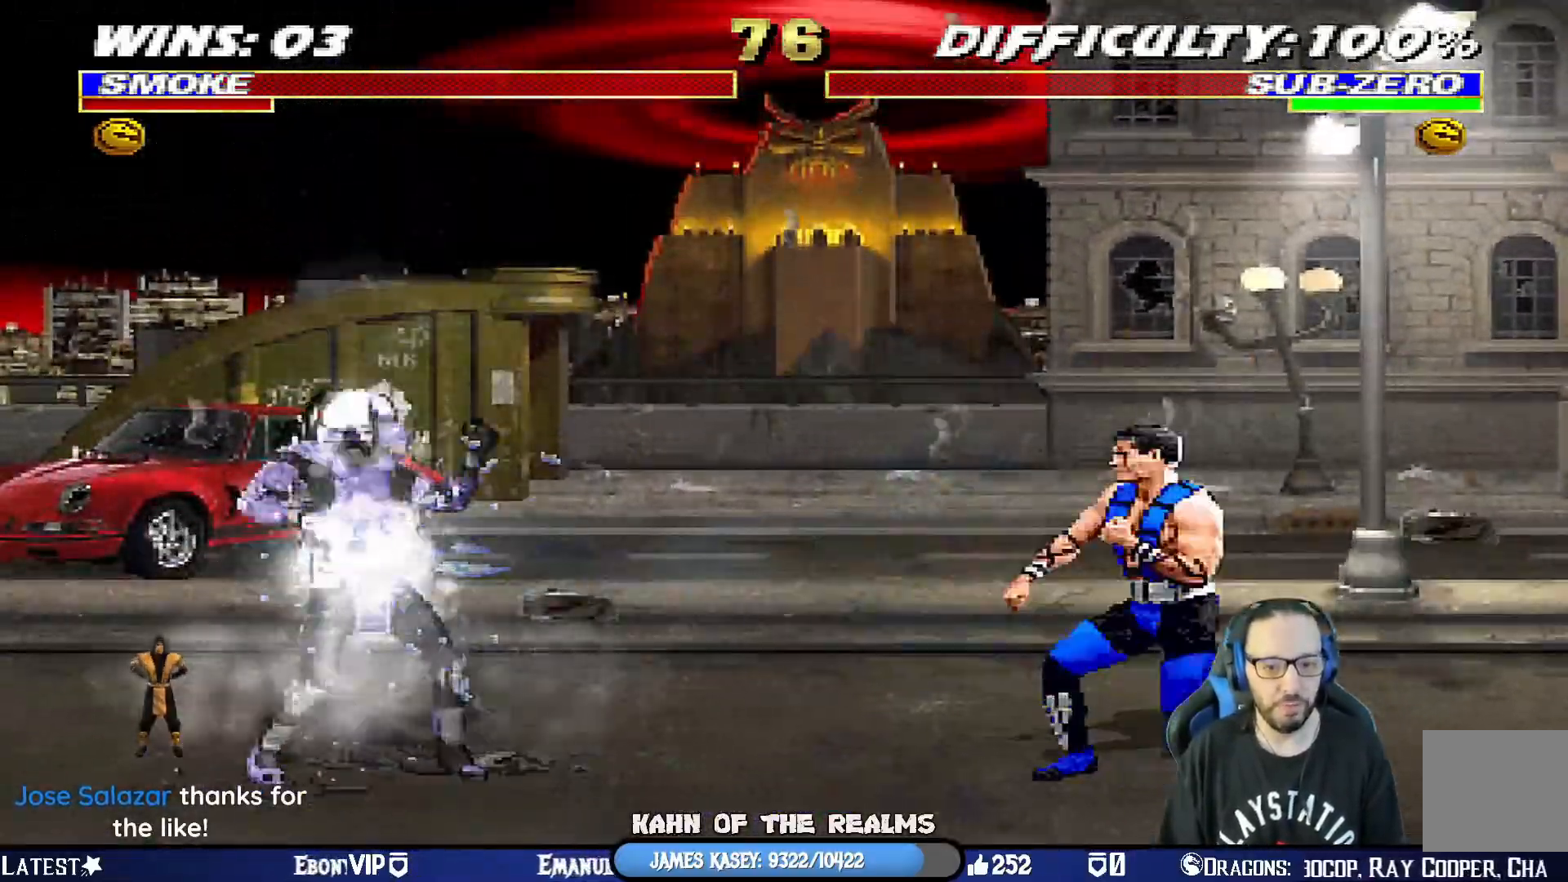
{"buttons": ["L1", "DPAD_UP", "DPAD_RIGHT"], "left_stick": "center", "right_stick": "center", "events": [[233, "DPAD_LEFT", "up"], [266, "DPAD_RIGHT", "down"], [266, "L1", "down"], [283, "DPAD_UP", "down"]]}
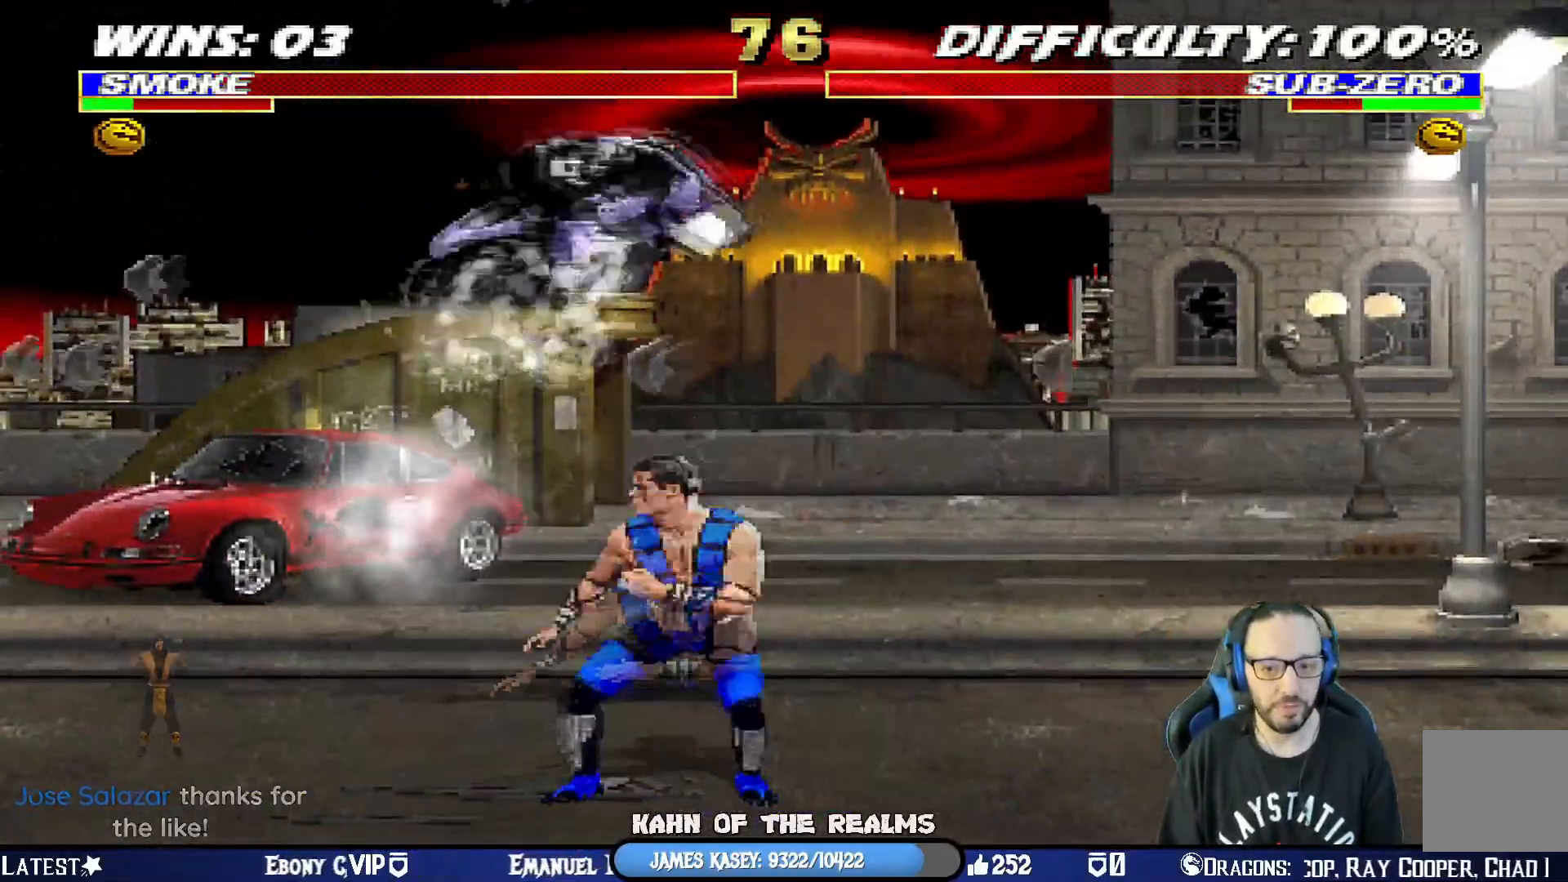
{"buttons": ["SQUARE", "L1"], "left_stick": "center", "right_stick": "center", "events": [[50, "DPAD_RIGHT", "up"], [50, "DPAD_UP", "up"], [83, "DPAD_LEFT", "down"], [167, "DPAD_LEFT", "up"], [167, "SQUARE", "down"], [267, "SQUARE", "up"], [350, "SQUARE", "down"], [417, "SQUARE", "up"], [501, "SQUARE", "down"]]}
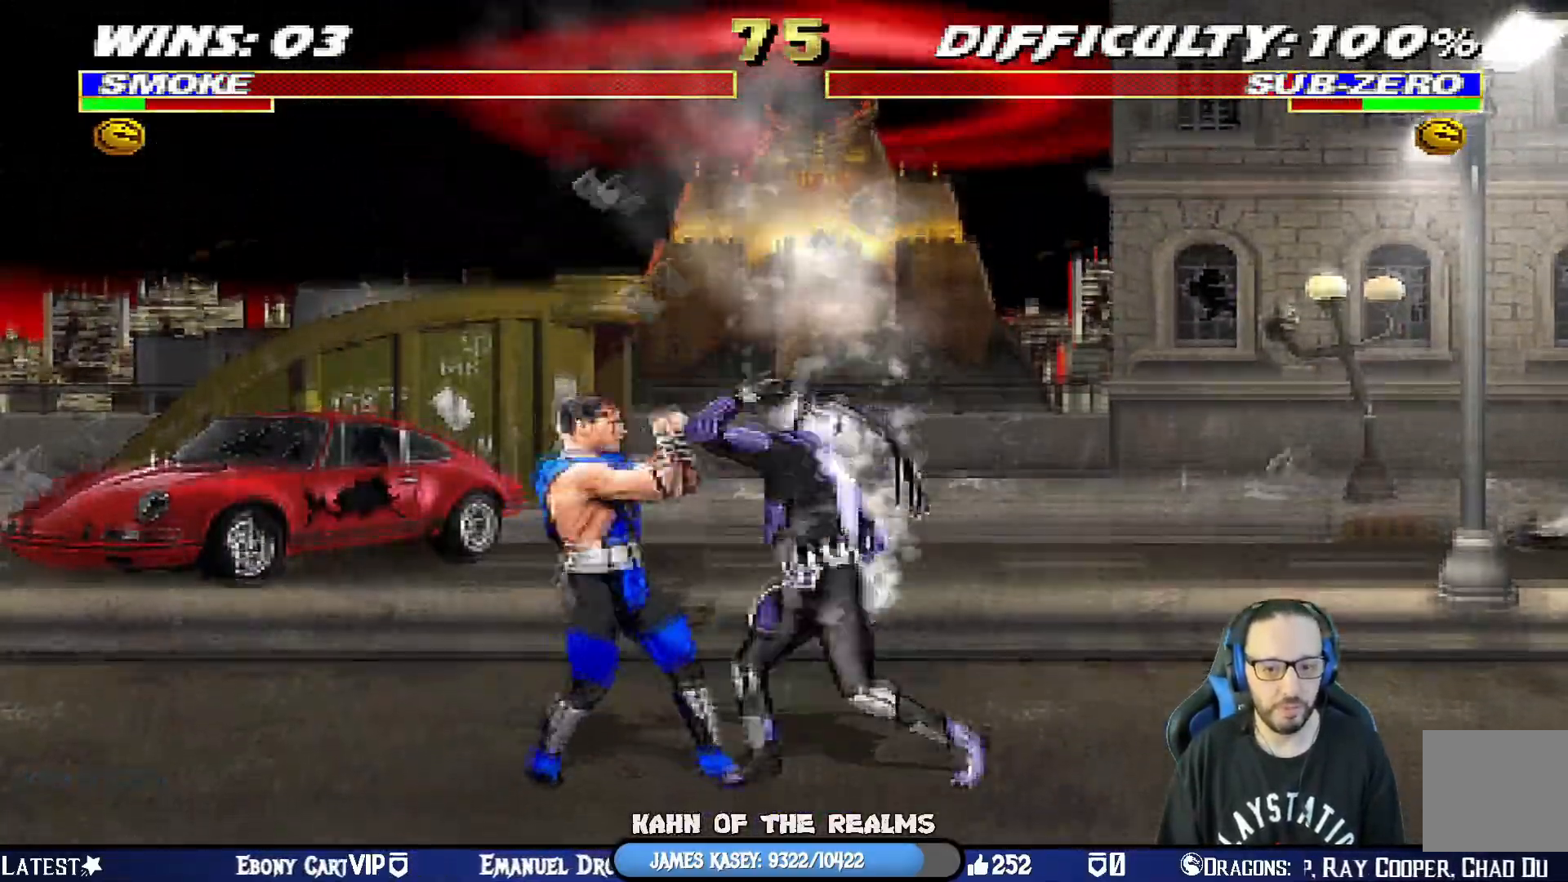
{"buttons": ["CROSS", "L1"], "left_stick": "center", "right_stick": "center", "events": [[66, "SQUARE", "up"], [100, "SQUARE", "down"], [200, "SQUARE", "up"], [250, "TRIANGLE", "down"], [383, "CROSS", "down"], [400, "TRIANGLE", "up"]]}
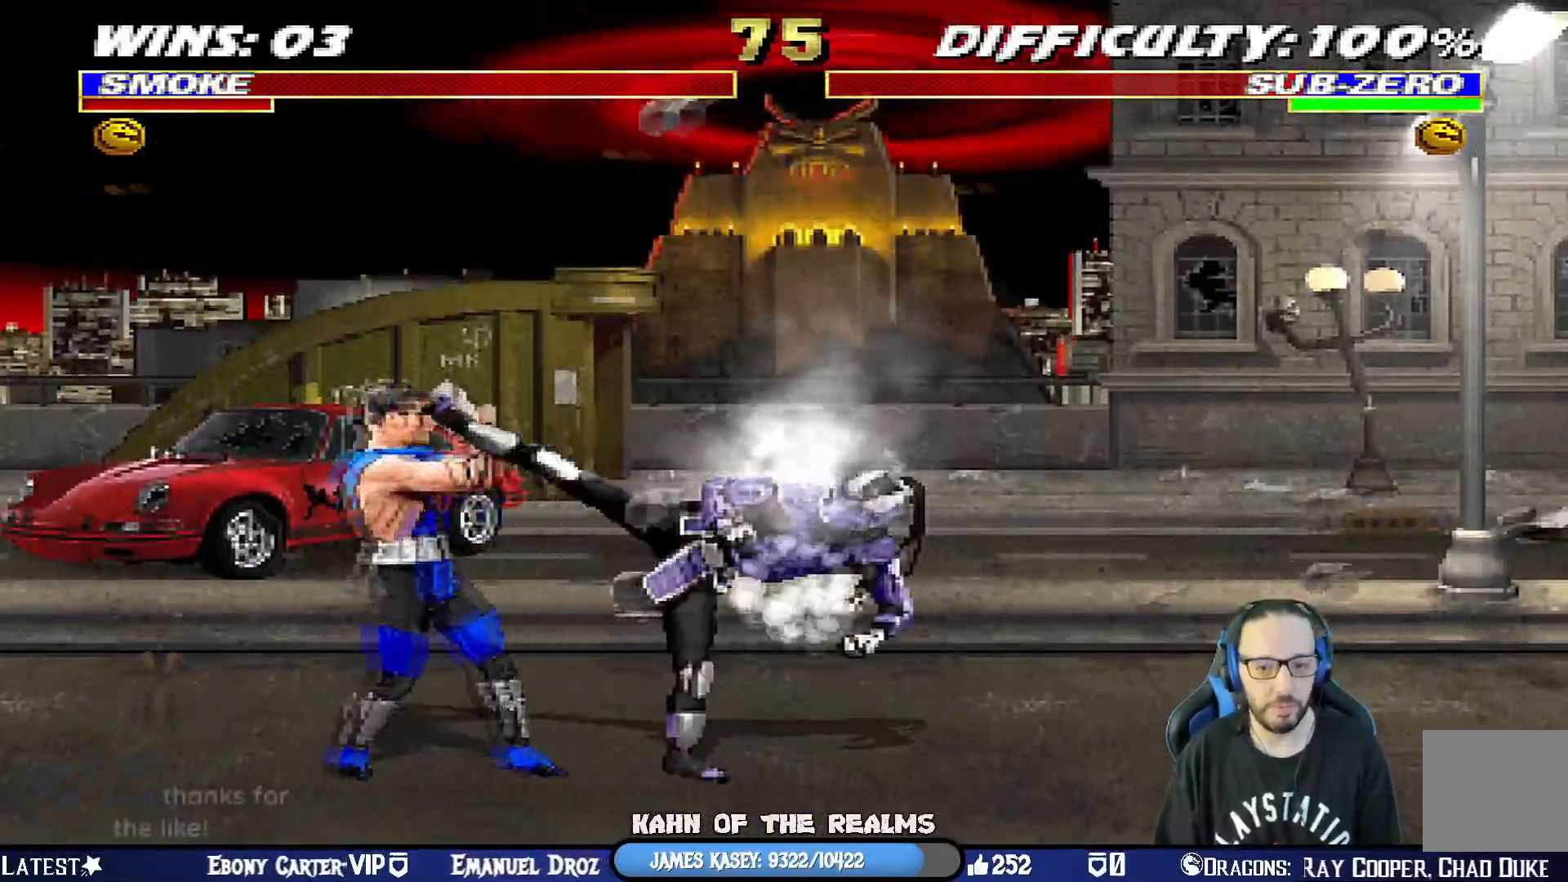
{"buttons": ["L1", "DPAD_UP", "DPAD_RIGHT"], "left_stick": "center", "right_stick": "center", "events": [[17, "CROSS", "up"], [67, "CROSS", "down"], [184, "CROSS", "up"], [250, "CROSS", "down"], [317, "L1", "up"], [350, "CROSS", "up"], [367, "DPAD_RIGHT", "down"], [384, "L1", "down"], [417, "DPAD_UP", "down"]]}